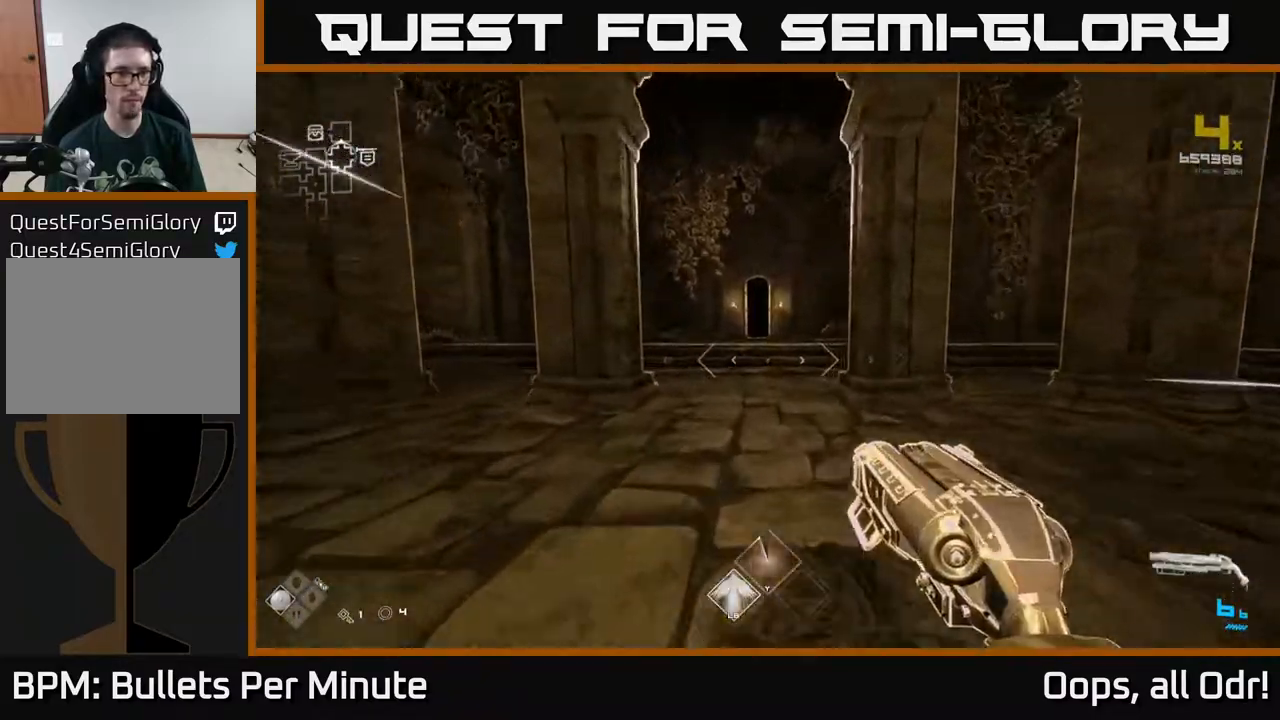
Gameplay with a controller (Xbox layout); each line is a JSON object with the inputs held at the frame after it. "events" lists button and stick changes between this image and that frame as [ms after this image, input, new state], when the widget could be followed in between.
{"buttons": ["L1"], "left_stick": "up", "right_stick": "center", "events": []}
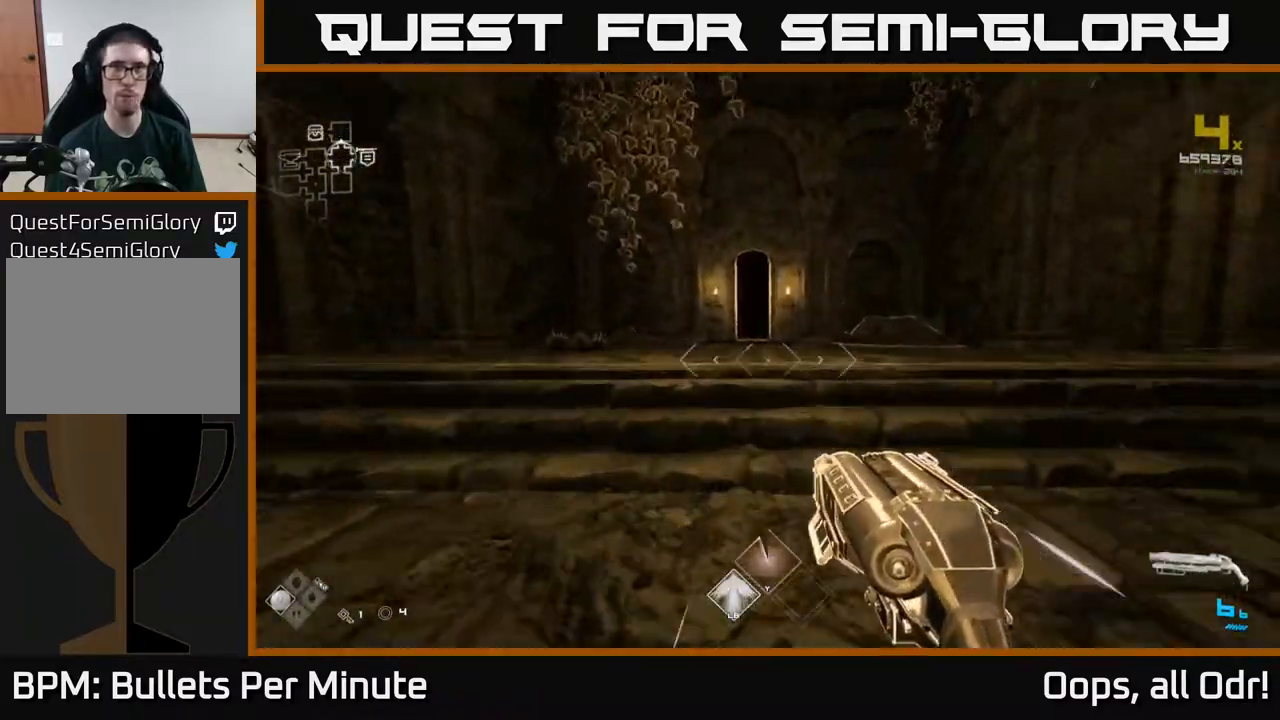
{"buttons": ["L1"], "left_stick": "up", "right_stick": "center", "events": []}
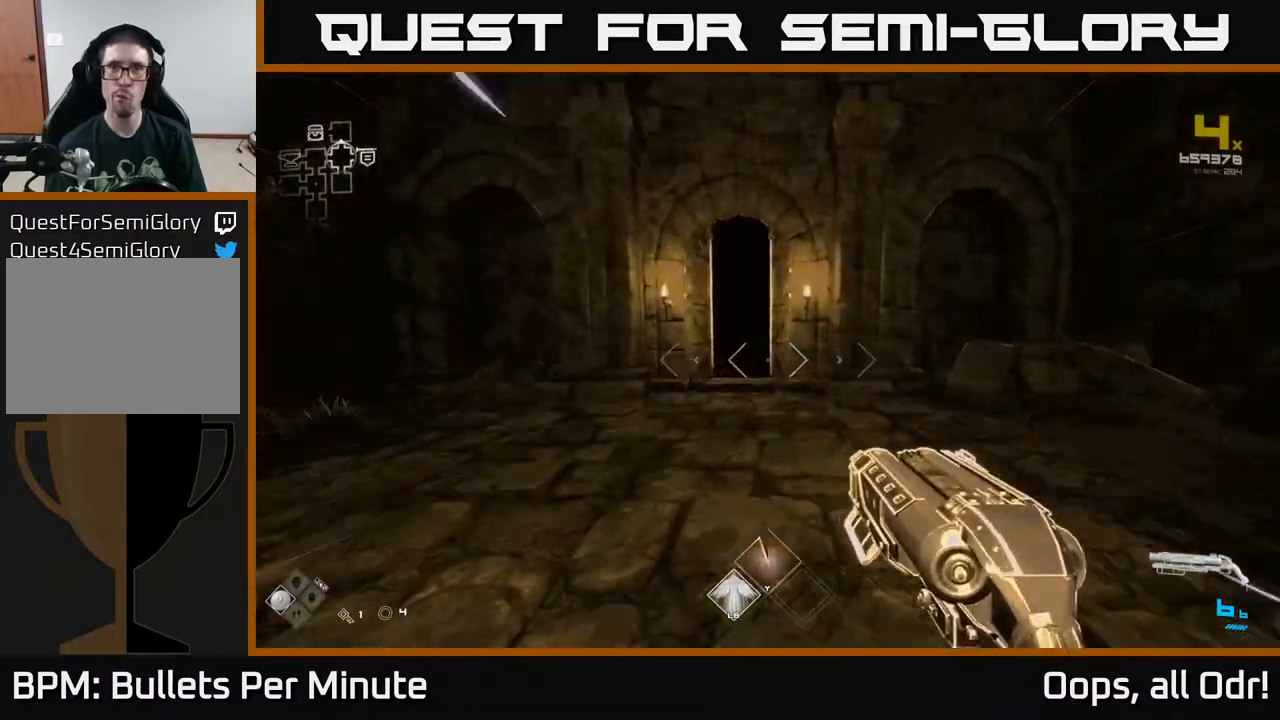
{"buttons": ["L1"], "left_stick": "up", "right_stick": "center", "events": []}
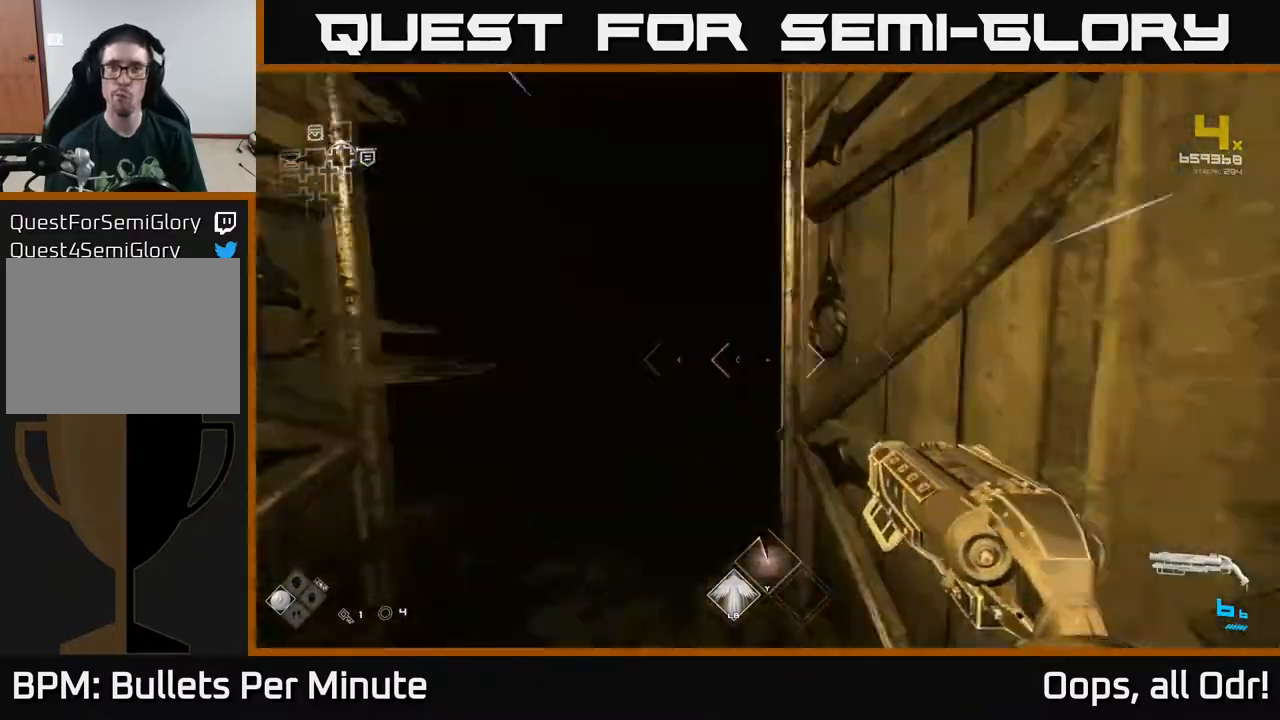
{"buttons": ["L1"], "left_stick": "up", "right_stick": "center", "events": [[100, "right_stick", "left"], [267, "right_stick", "center"]]}
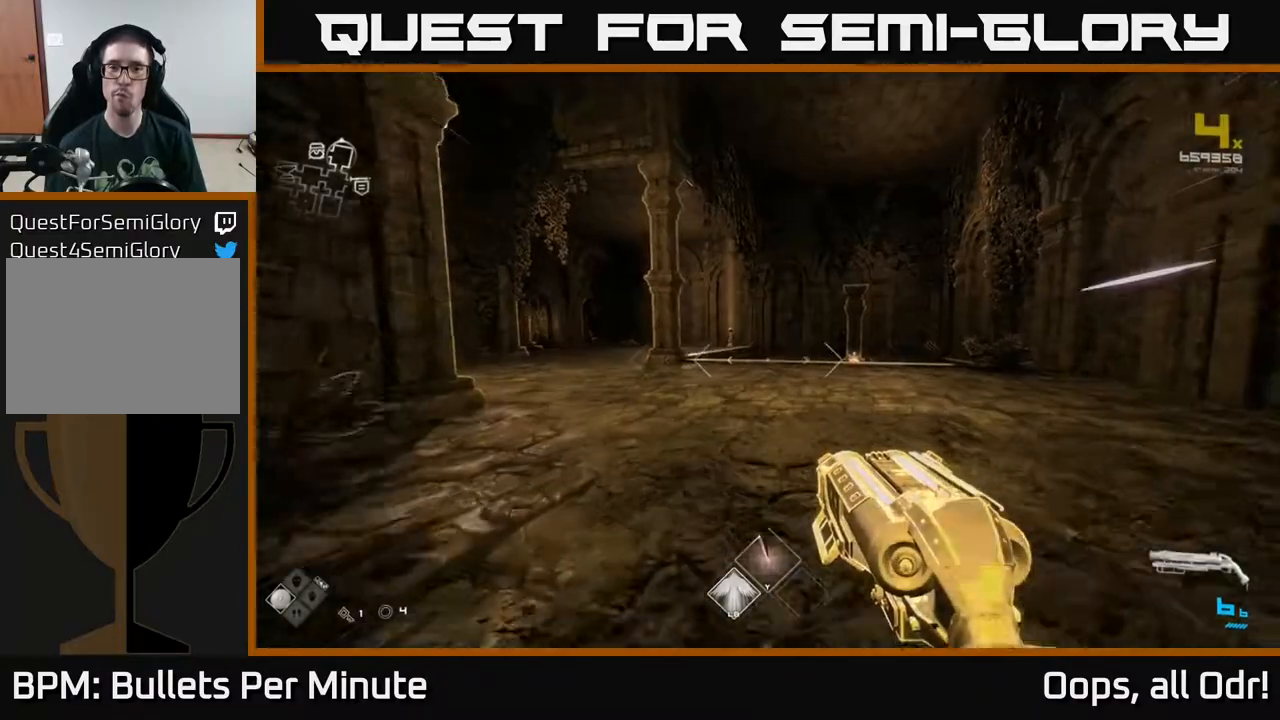
{"buttons": ["L1"], "left_stick": "up", "right_stick": "center", "events": []}
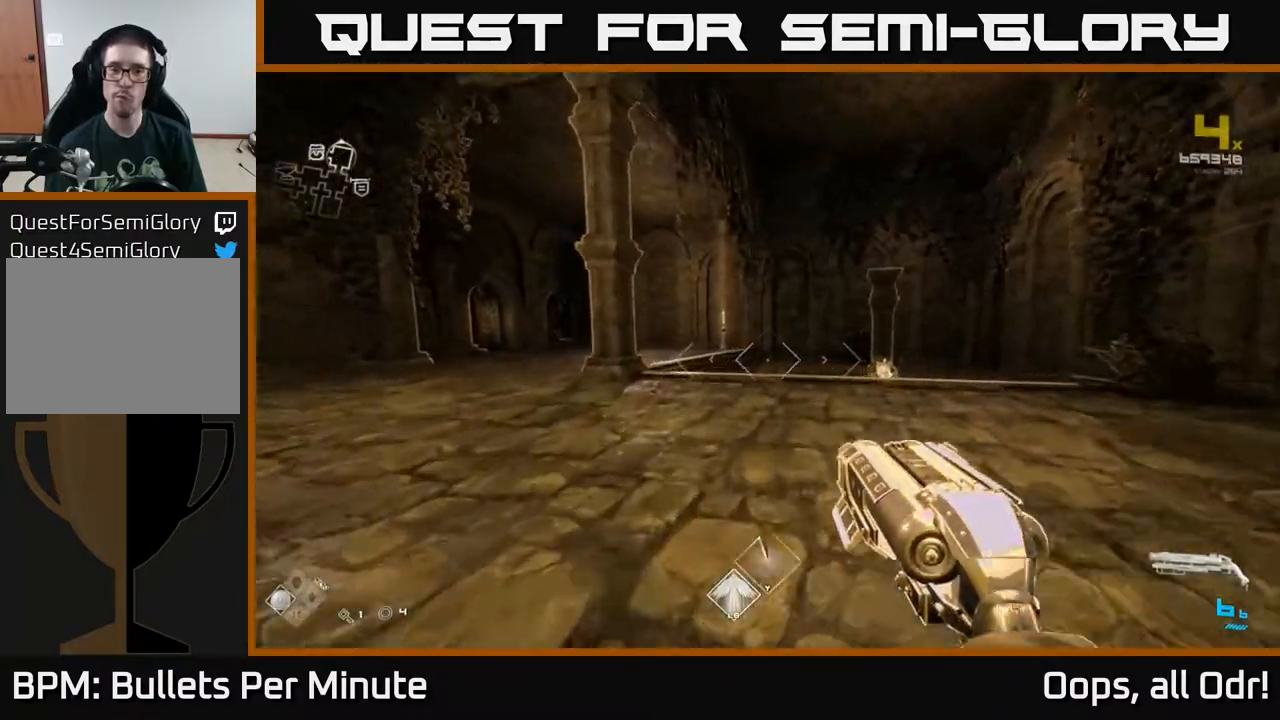
{"buttons": ["L1"], "left_stick": "up", "right_stick": "center", "events": []}
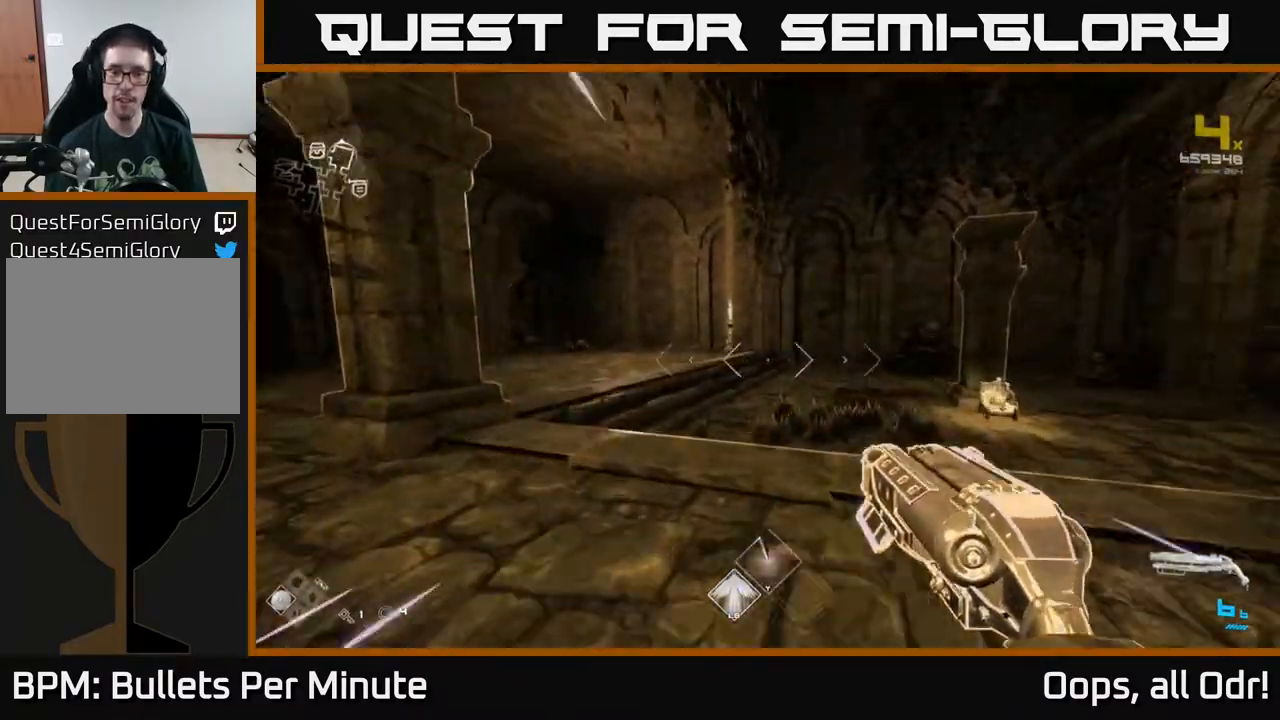
{"buttons": ["L1"], "left_stick": "up", "right_stick": "left", "events": [[17, "right_stick", "left"], [233, "right_stick", "center"], [483, "right_stick", "left"]]}
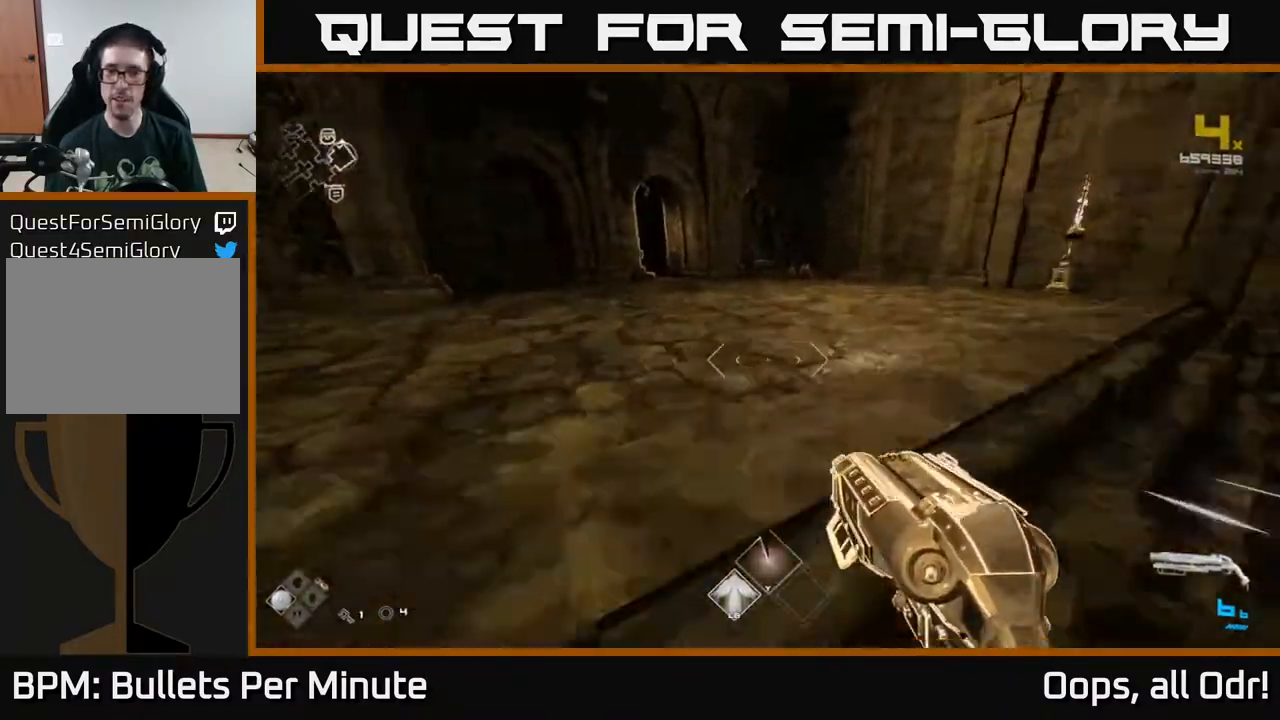
{"buttons": ["L1"], "left_stick": "up", "right_stick": "center", "events": [[167, "right_stick", "center"]]}
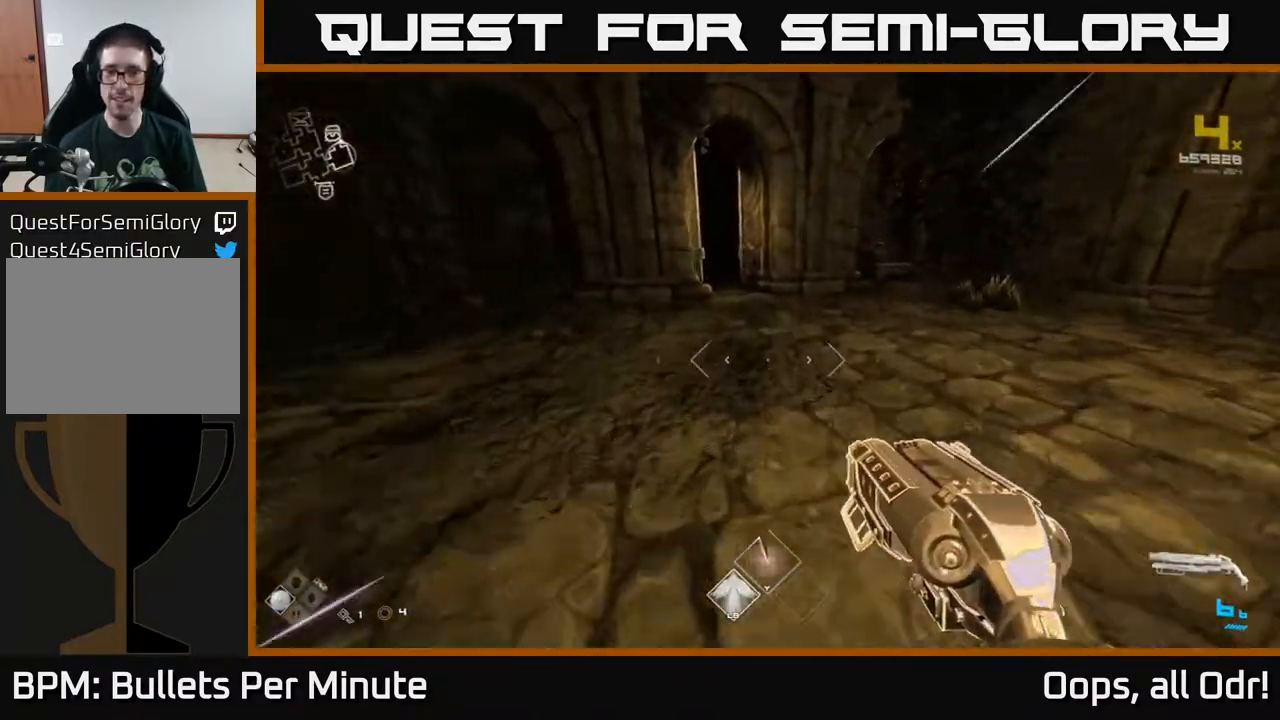
{"buttons": ["L1"], "left_stick": "up", "right_stick": "center", "events": [[100, "right_stick", "left"], [283, "right_stick", "center"]]}
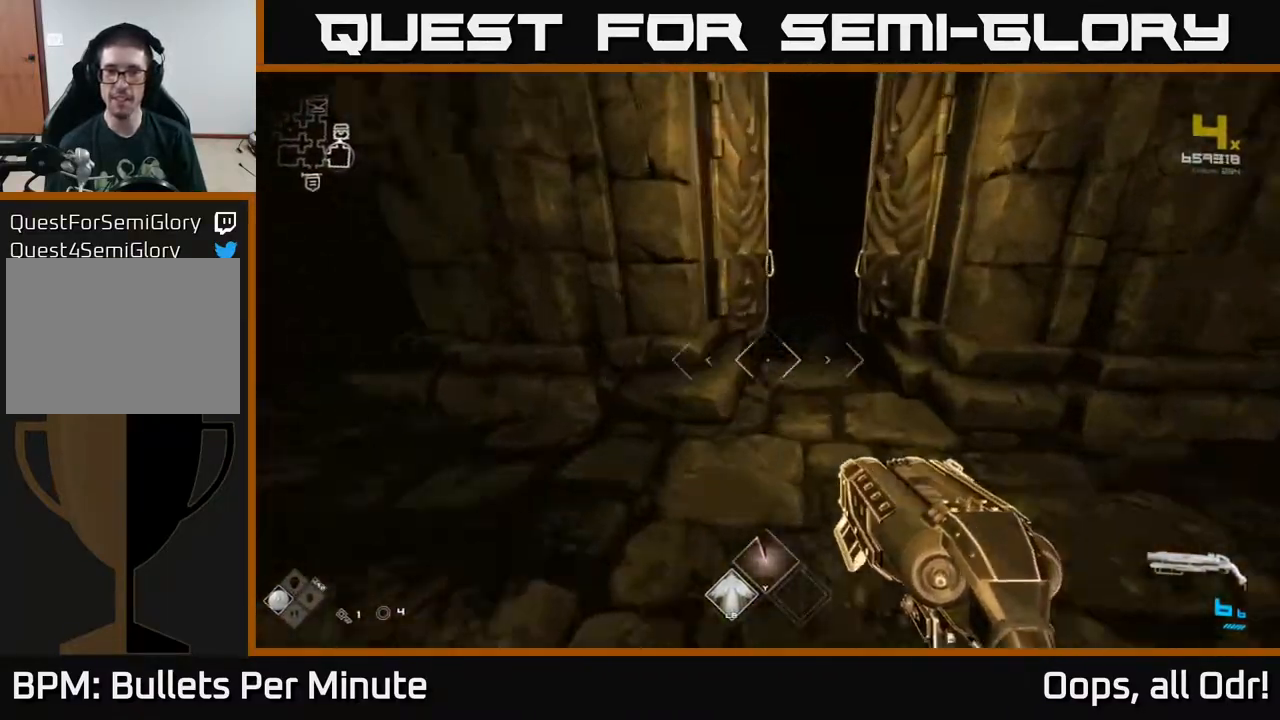
{"buttons": ["L1"], "left_stick": "up", "right_stick": "center", "events": []}
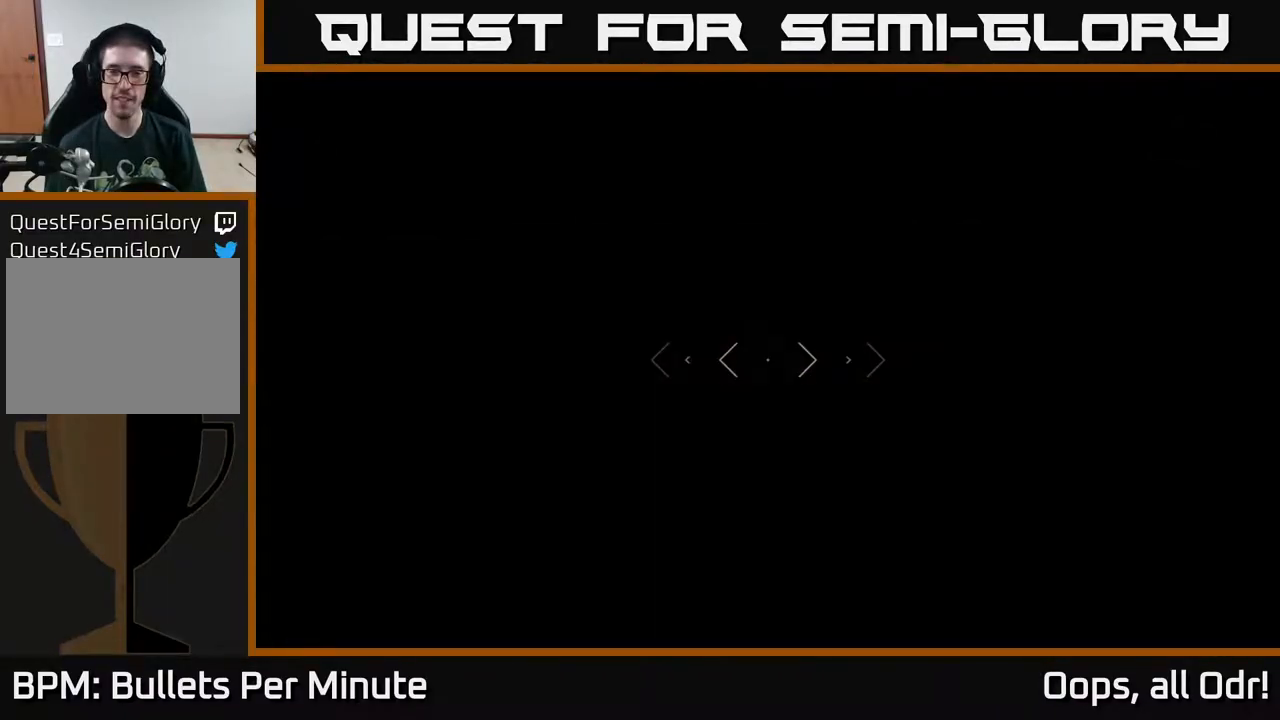
{"buttons": ["L1"], "left_stick": "up", "right_stick": "center", "events": [[117, "left_stick", "up-right"], [267, "left_stick", "up"]]}
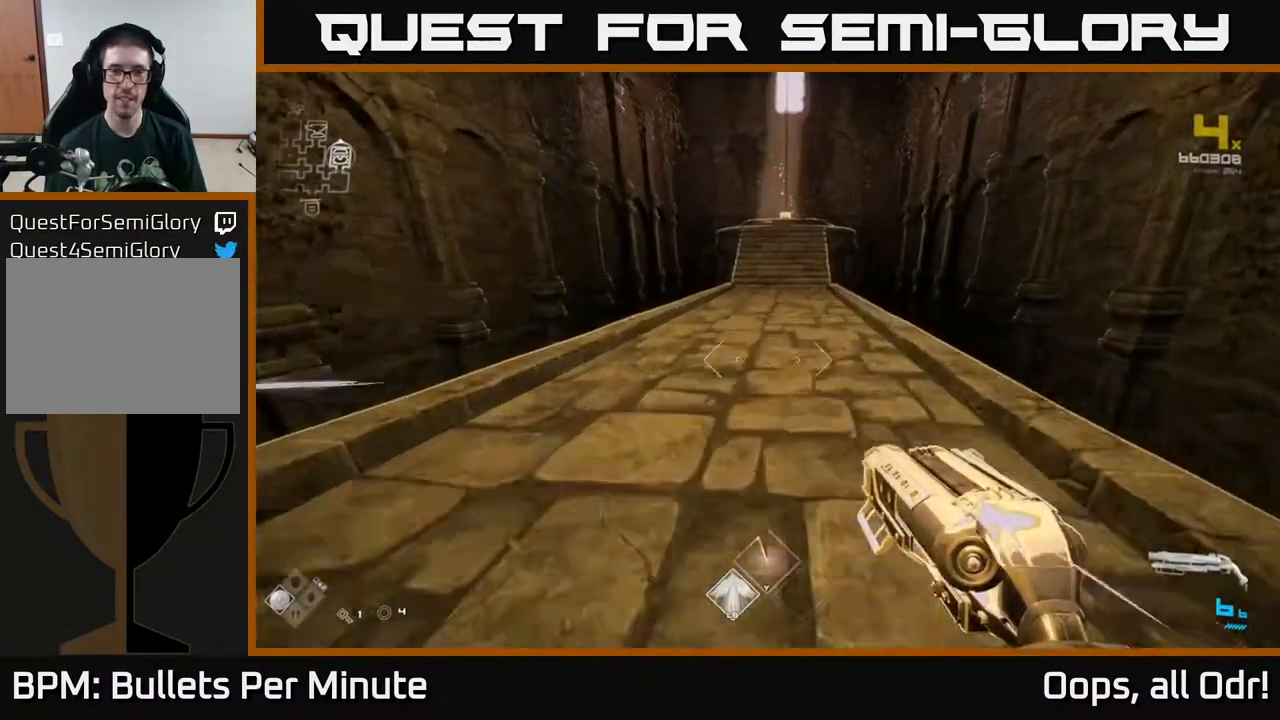
{"buttons": ["L1"], "left_stick": "up", "right_stick": "center", "events": []}
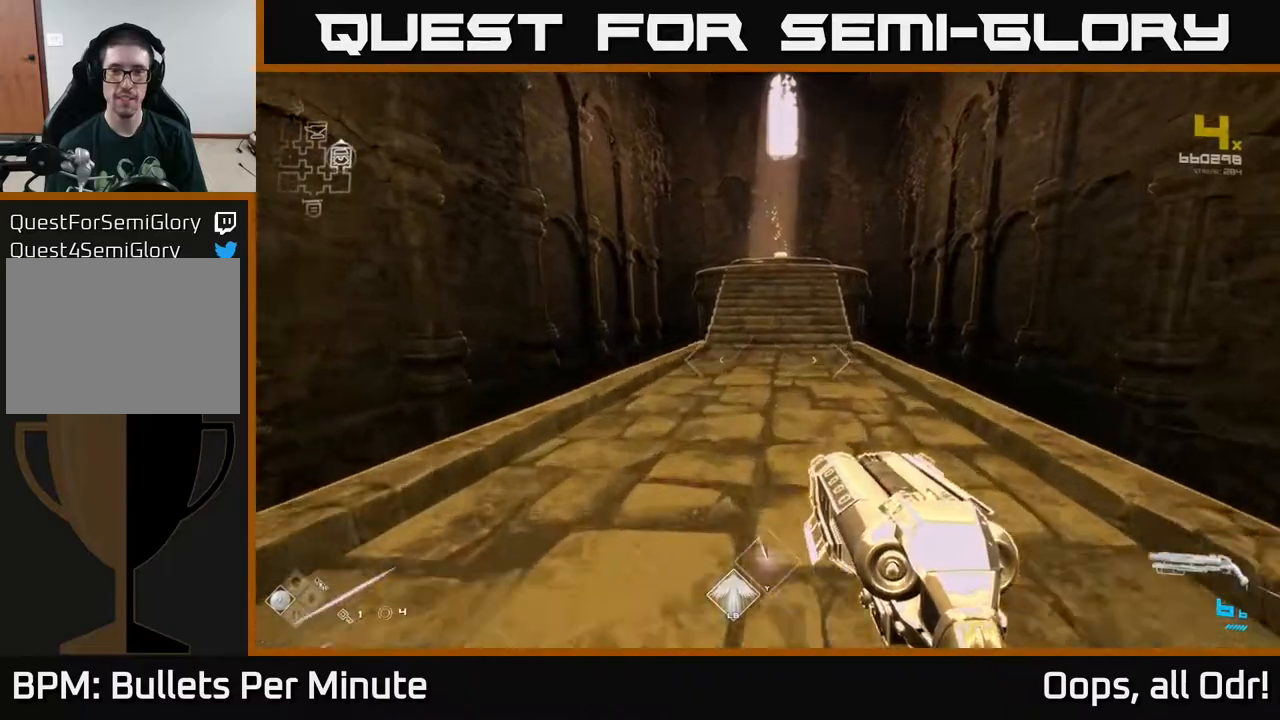
{"buttons": ["L1"], "left_stick": "up", "right_stick": "up-left", "events": [[500, "right_stick", "up-left"]]}
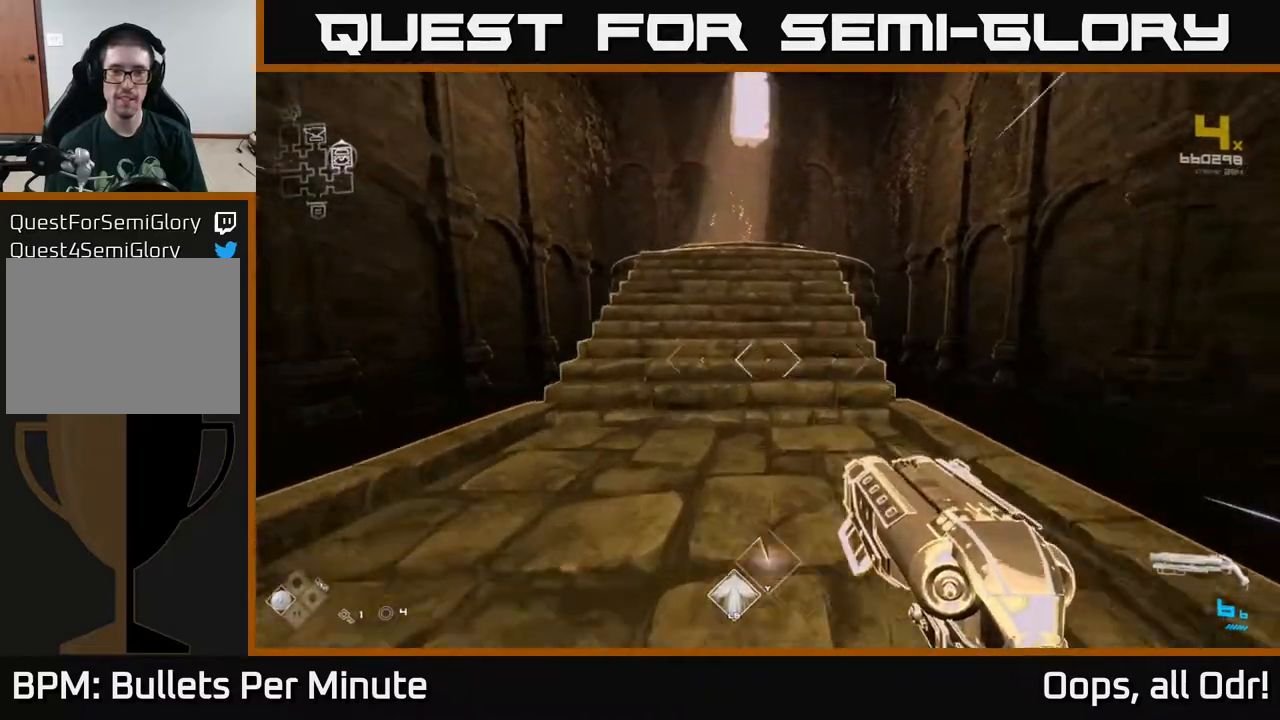
{"buttons": ["L1"], "left_stick": "up", "right_stick": "down-right", "events": [[117, "right_stick", "center"], [483, "right_stick", "down-right"]]}
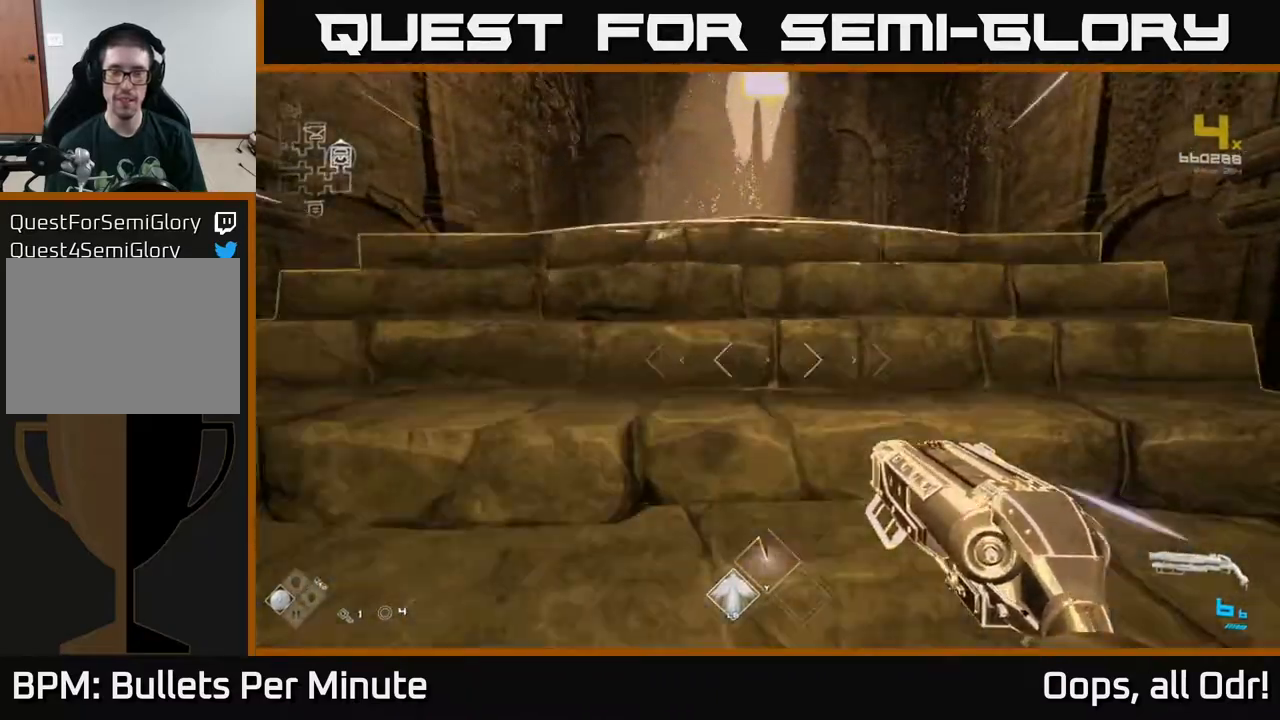
{"buttons": [], "left_stick": "up", "right_stick": "center", "events": [[67, "right_stick", "center"], [383, "right_stick", "down-left"], [400, "L1", "up"], [500, "right_stick", "center"]]}
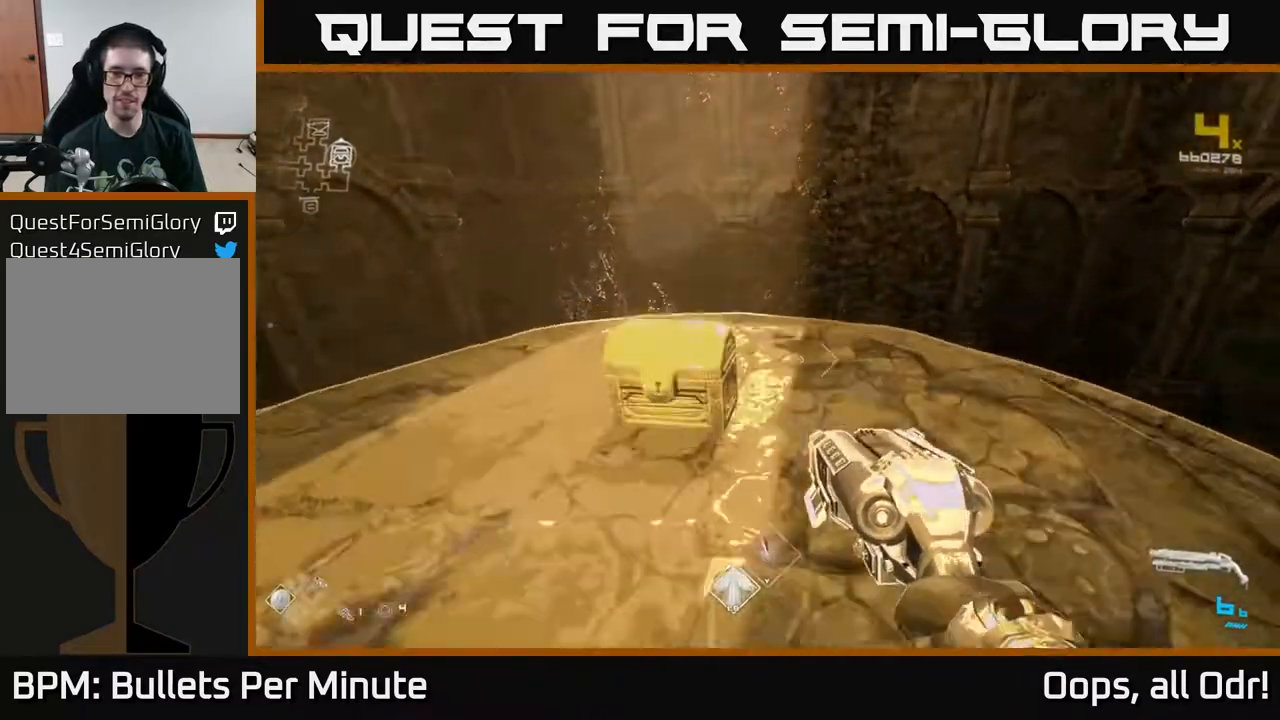
{"buttons": [], "left_stick": "left", "right_stick": "center", "events": [[83, "left_stick", "center"], [433, "left_stick", "left"]]}
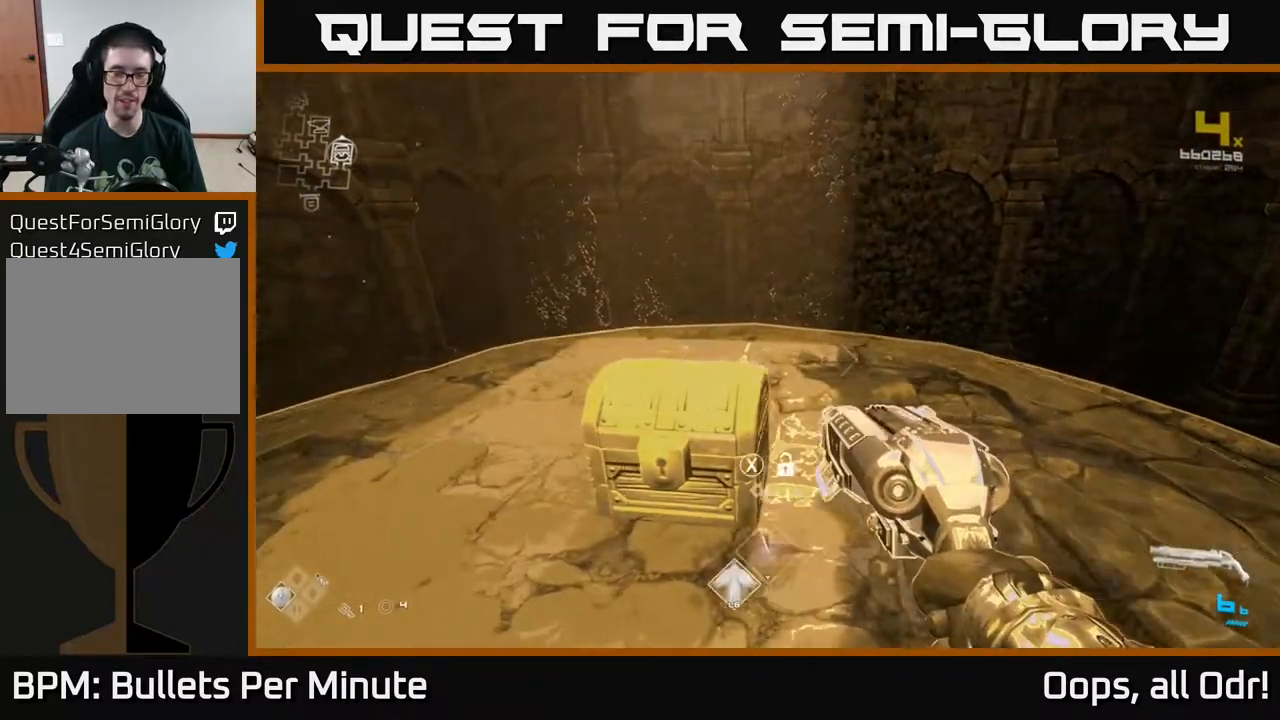
{"buttons": [], "left_stick": "center", "right_stick": "center", "events": [[33, "left_stick", "center"], [300, "X", "down"], [350, "X", "up"]]}
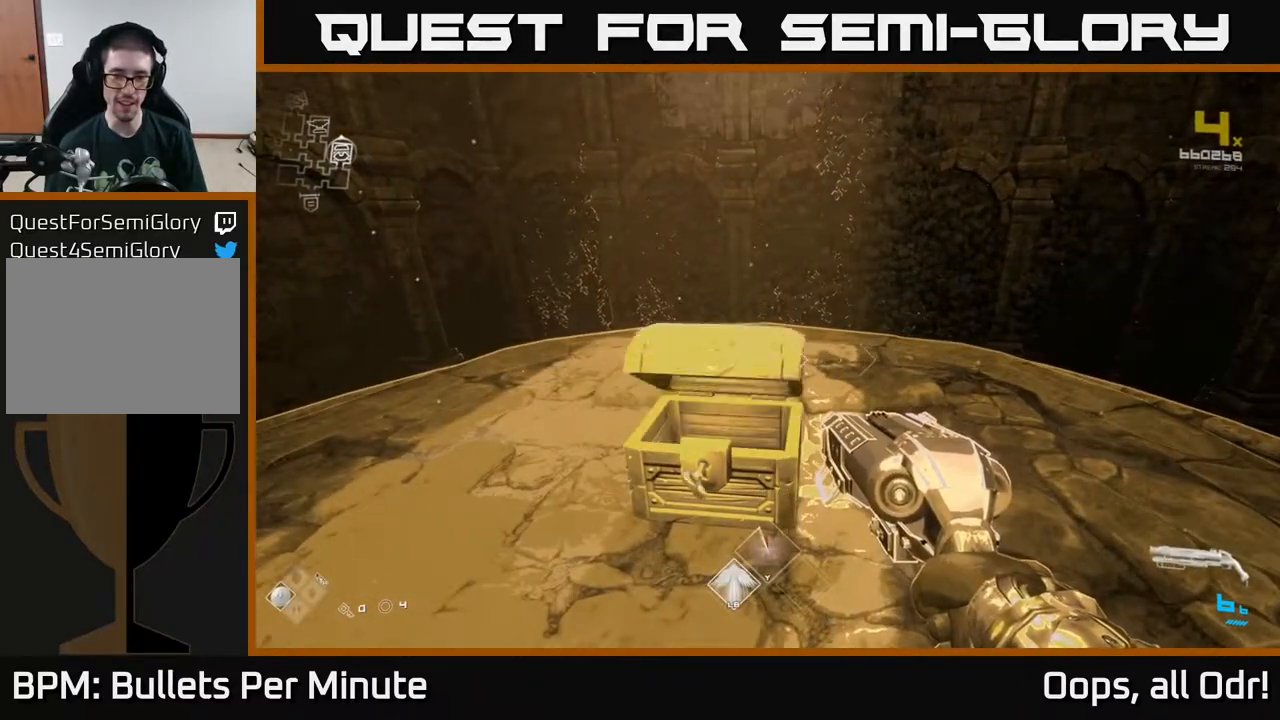
{"buttons": [], "left_stick": "center", "right_stick": "center", "events": []}
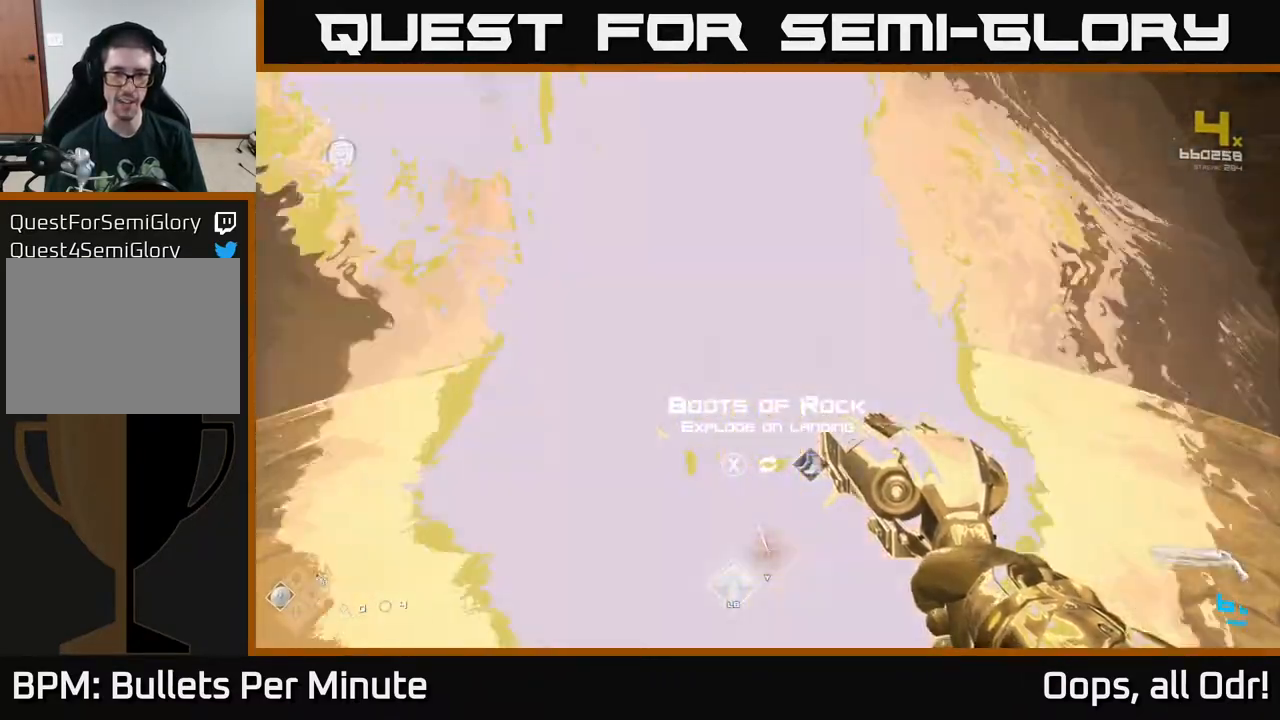
{"buttons": [], "left_stick": "center", "right_stick": "center", "events": []}
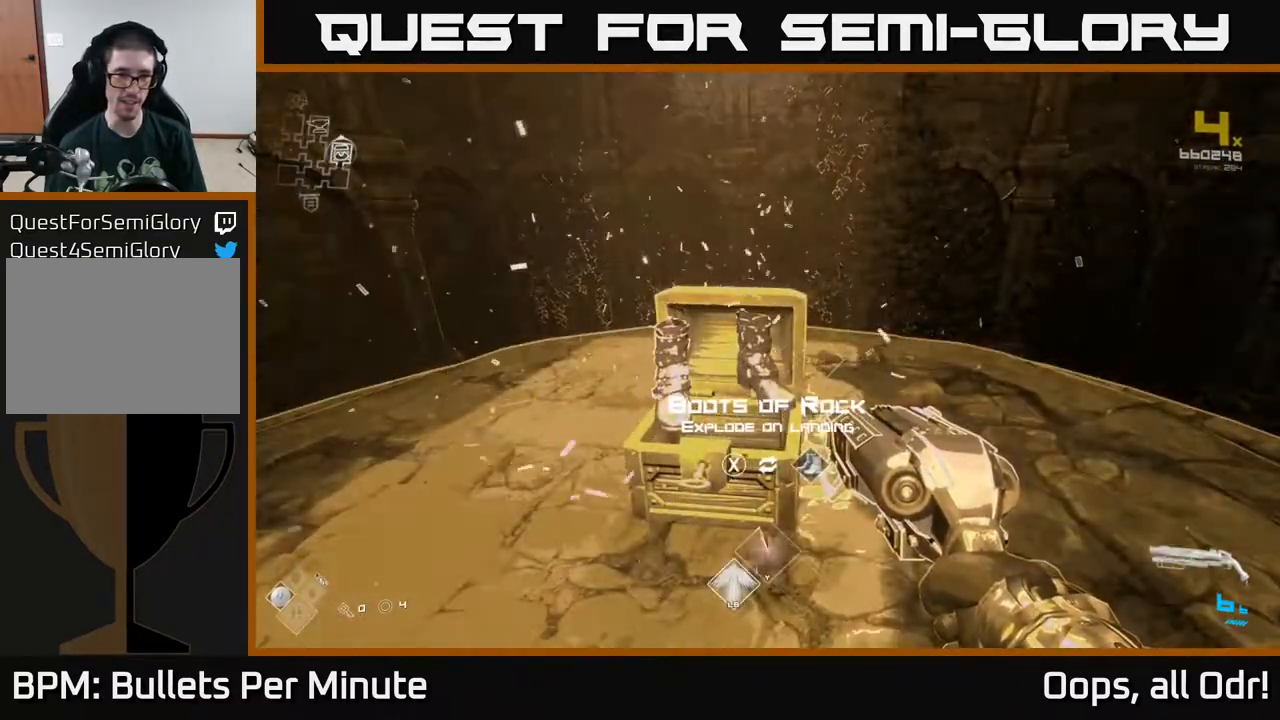
{"buttons": [], "left_stick": "down-left", "right_stick": "left", "events": [[133, "X", "down"], [200, "X", "up"], [350, "right_stick", "left"], [483, "left_stick", "down-left"]]}
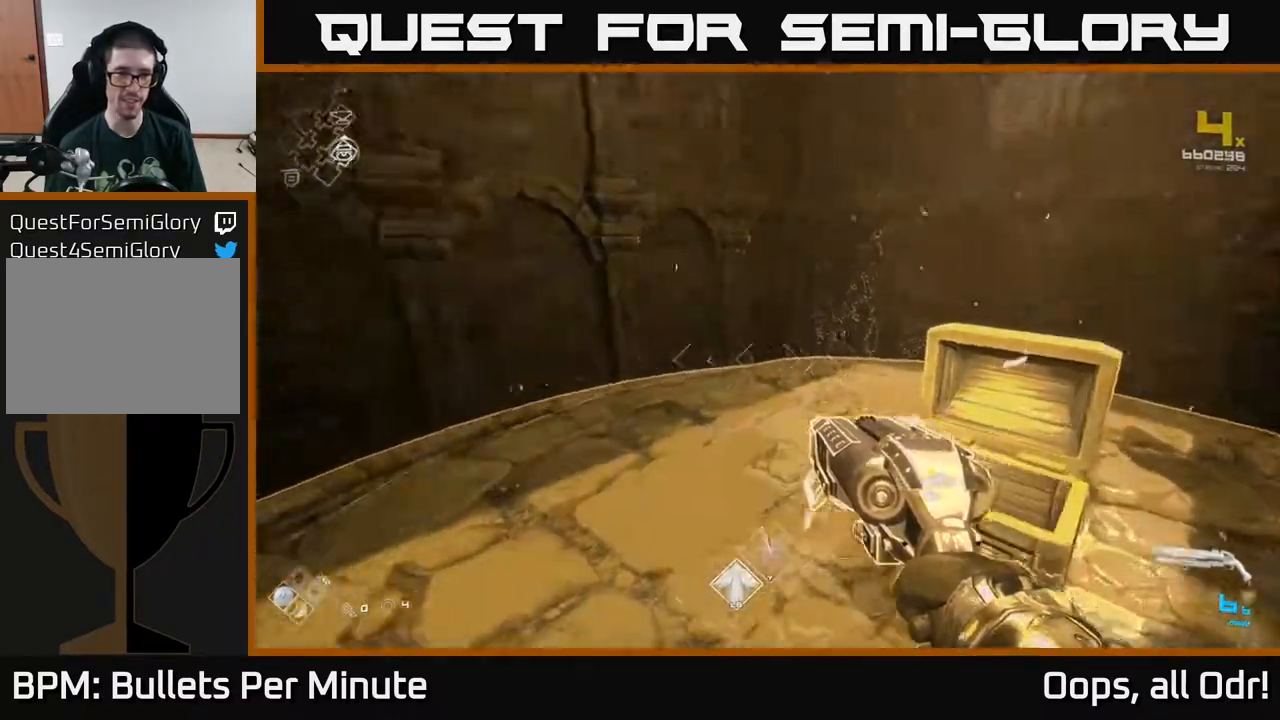
{"buttons": [], "left_stick": "up", "right_stick": "left", "events": [[300, "left_stick", "up-left"], [467, "left_stick", "up"]]}
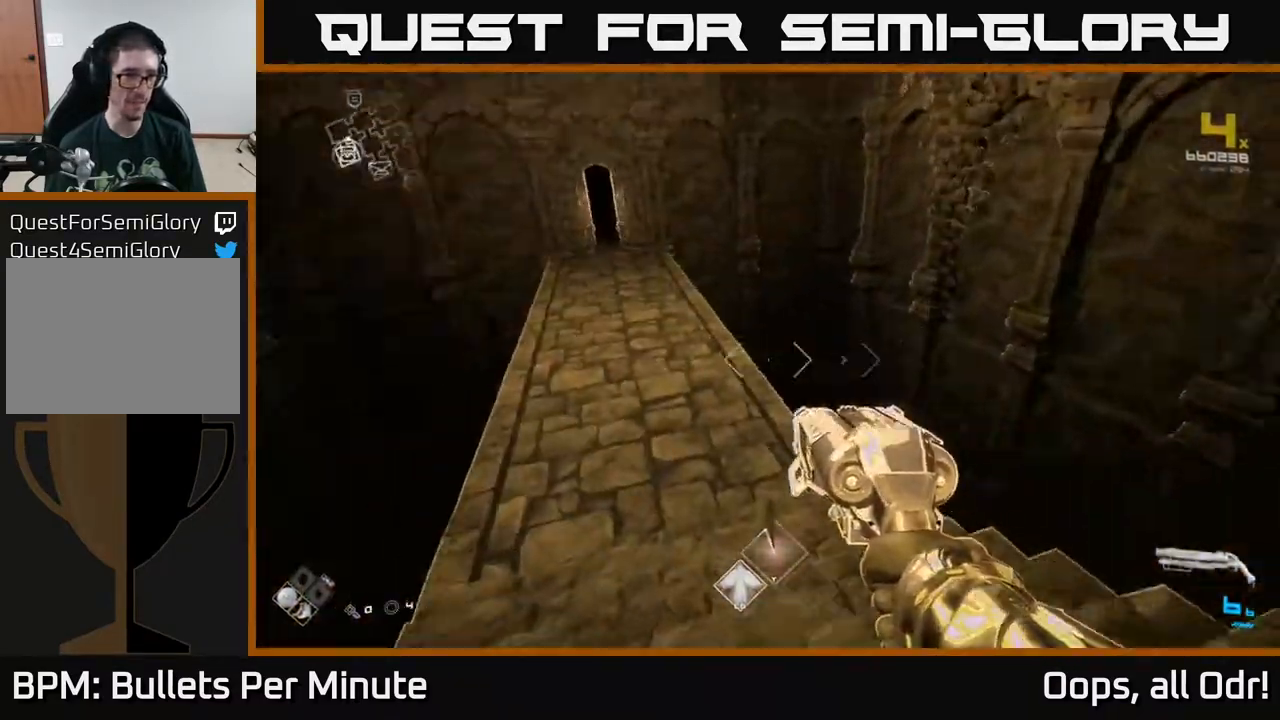
{"buttons": ["L1"], "left_stick": "up", "right_stick": "up-right", "events": [[133, "L1", "down"], [167, "right_stick", "center"], [400, "right_stick", "up-right"]]}
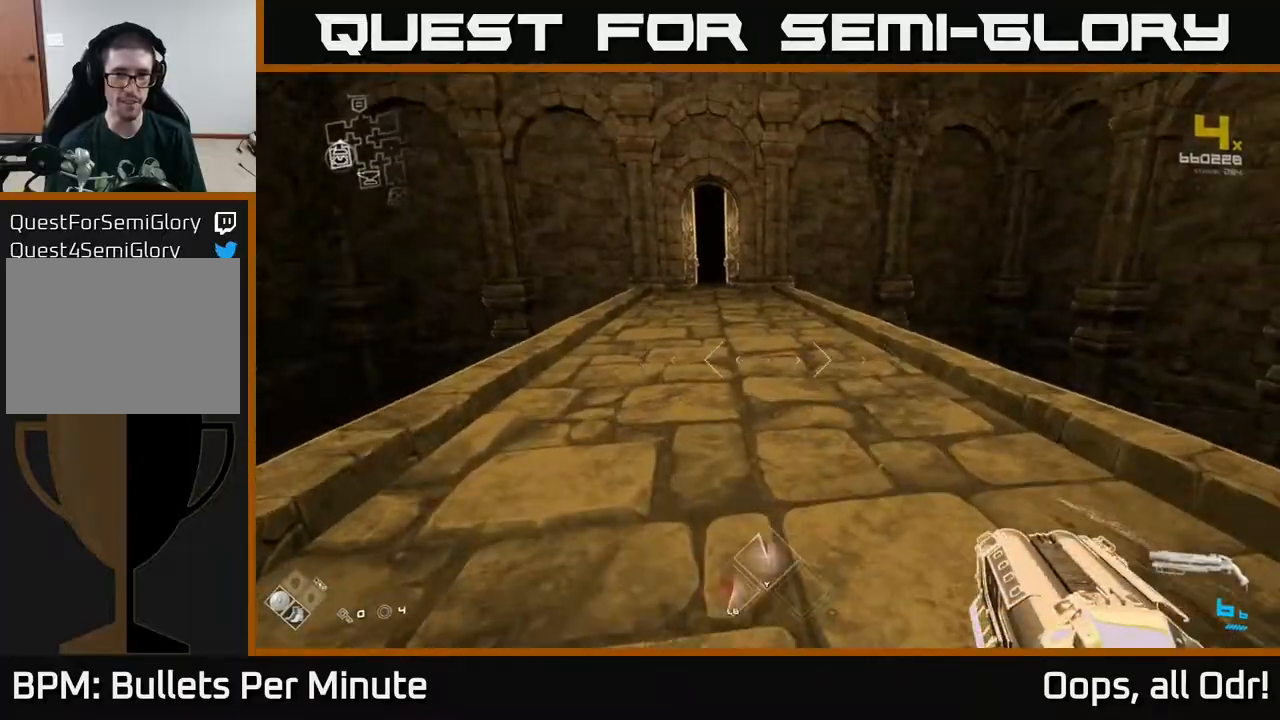
{"buttons": ["L1"], "left_stick": "up", "right_stick": "center", "events": [[17, "right_stick", "center"], [217, "right_stick", "up-left"], [317, "right_stick", "center"]]}
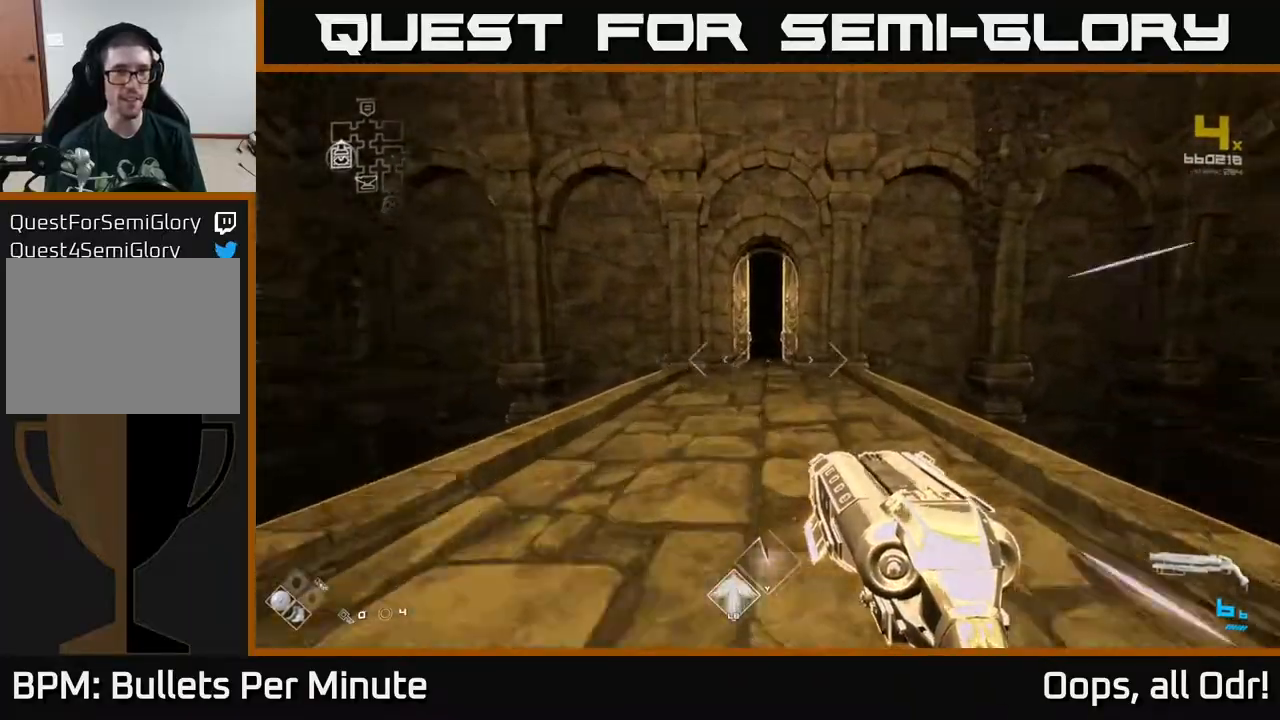
{"buttons": ["L1"], "left_stick": "up", "right_stick": "center", "events": []}
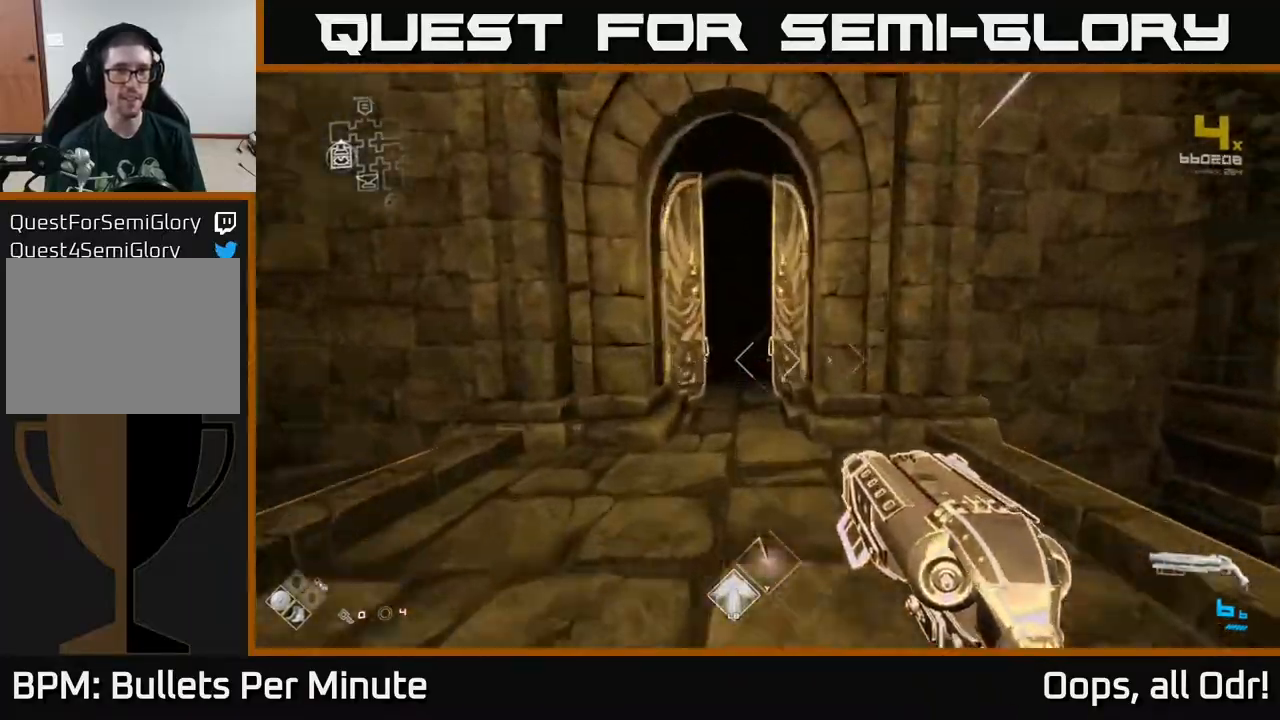
{"buttons": ["L1"], "left_stick": "up", "right_stick": "right", "events": [[317, "left_stick", "up-left"], [417, "right_stick", "right"], [433, "left_stick", "up"]]}
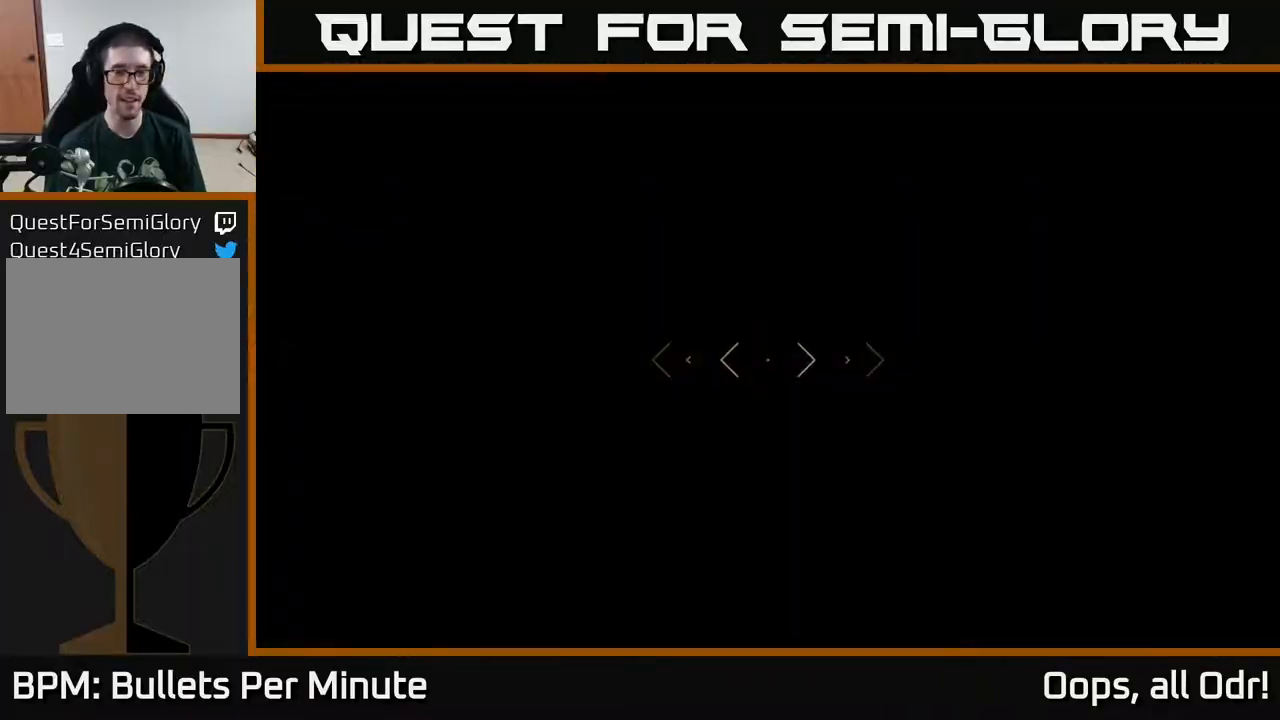
{"buttons": ["L1"], "left_stick": "up", "right_stick": "center", "events": [[67, "right_stick", "center"]]}
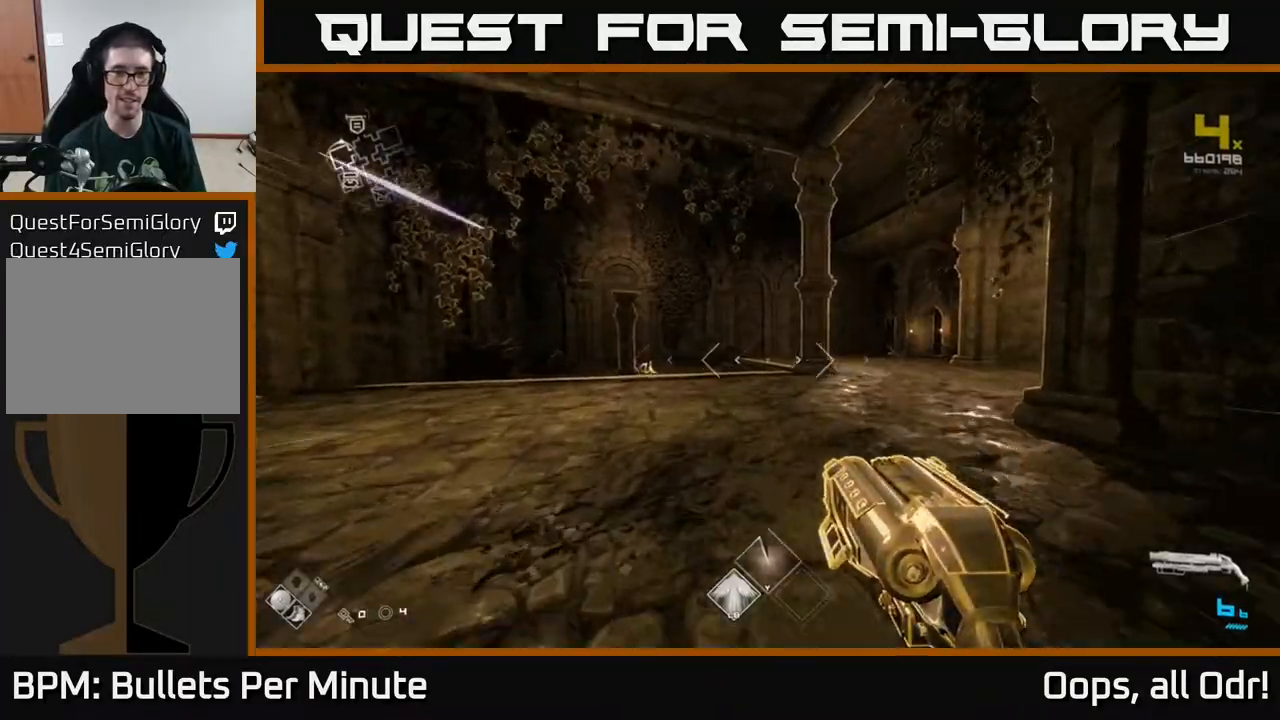
{"buttons": ["L1"], "left_stick": "up-left", "right_stick": "center", "events": [[433, "left_stick", "up-left"]]}
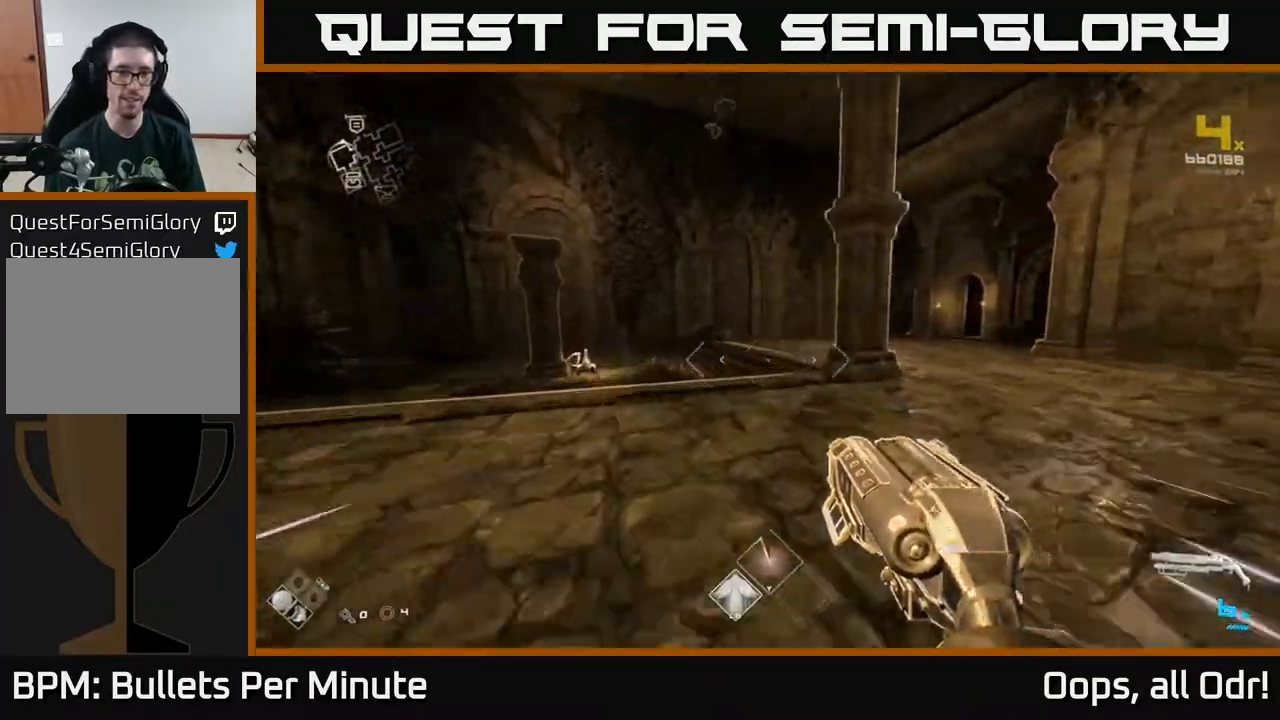
{"buttons": ["L1"], "left_stick": "up", "right_stick": "center", "events": [[117, "left_stick", "up"], [333, "right_stick", "right"], [467, "right_stick", "center"]]}
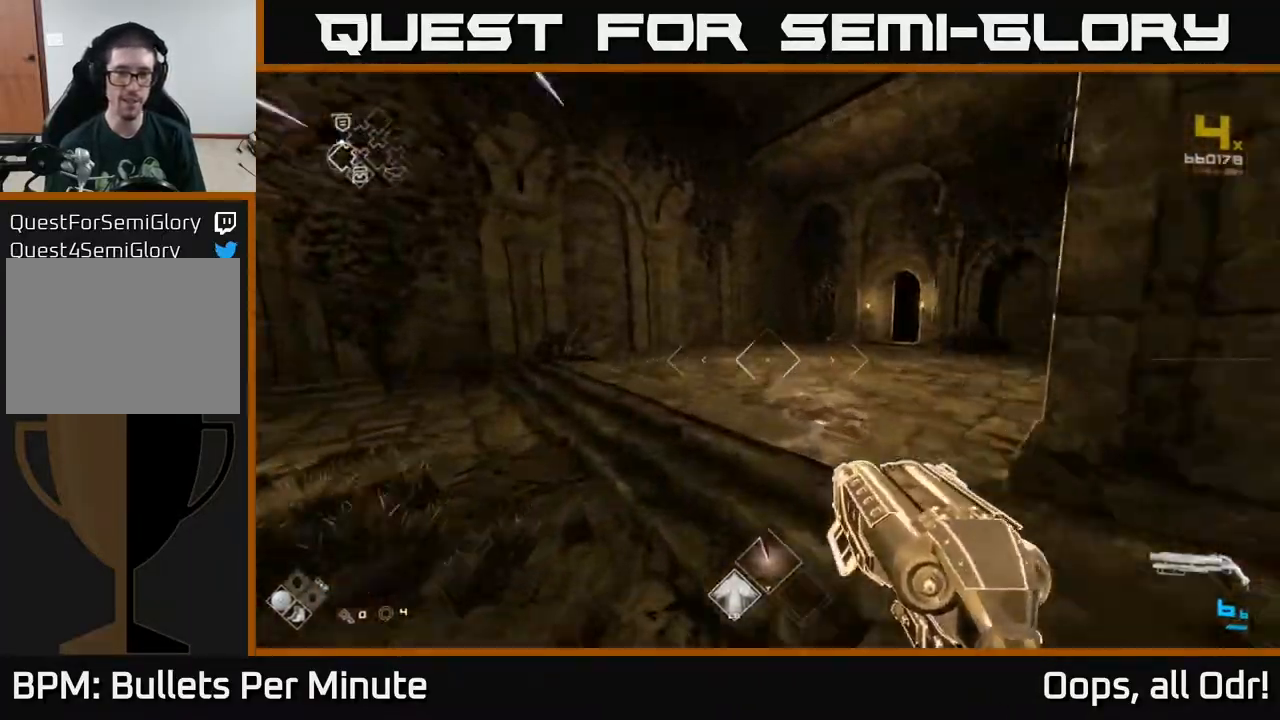
{"buttons": ["L1"], "left_stick": "up", "right_stick": "center", "events": [[167, "right_stick", "right"], [300, "right_stick", "center"]]}
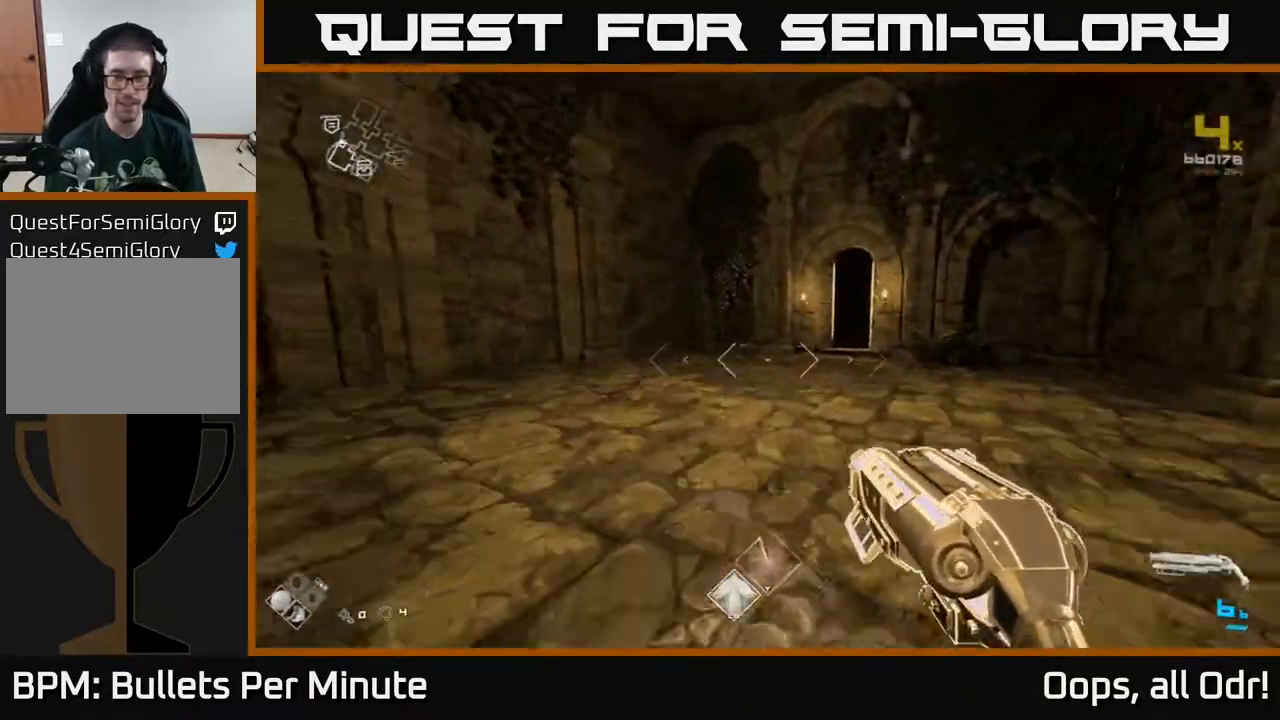
{"buttons": ["L1"], "left_stick": "up", "right_stick": "right", "events": [[317, "left_stick", "up-left"], [467, "left_stick", "up"], [483, "right_stick", "right"]]}